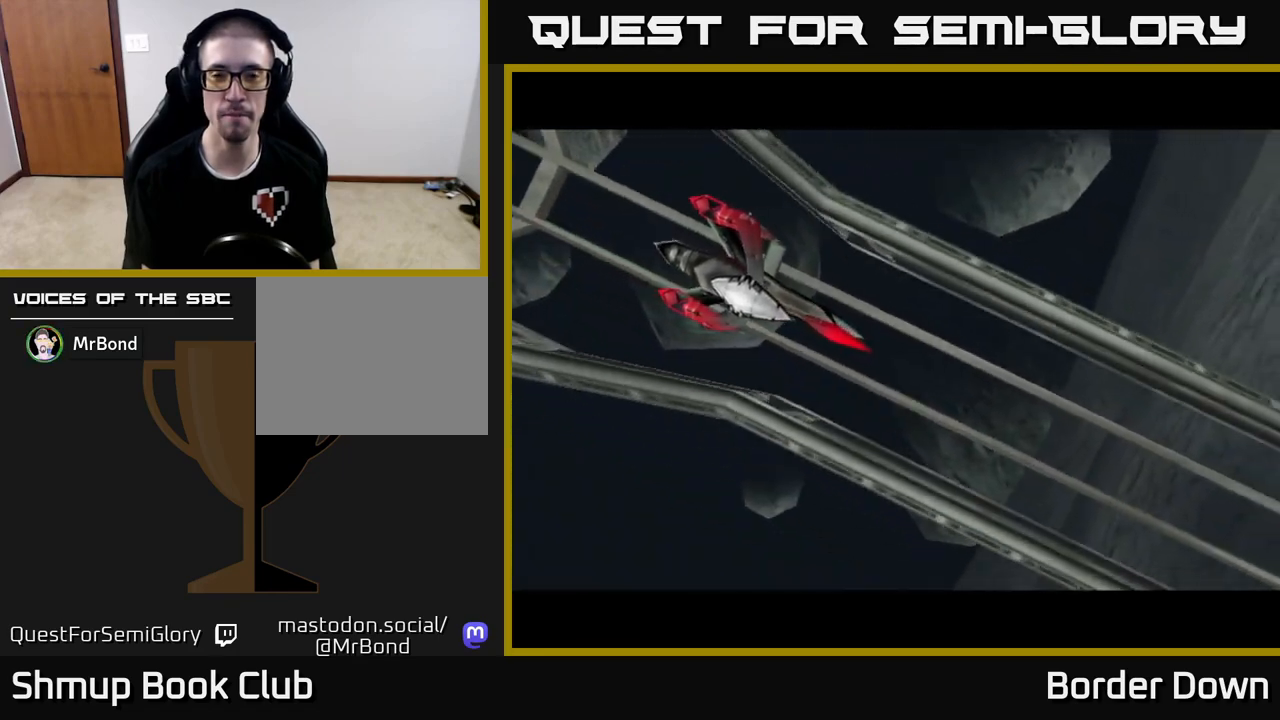
Gameplay with a controller (Xbox layout); each line is a JSON object with the inputs held at the frame after it. "events" lists button and stick changes between this image and that frame as [ms after this image, input, new state], when the widget could be followed in between.
{"buttons": [], "left_stick": "center", "right_stick": "center", "events": [[233, "START", "down"], [400, "START", "up"]]}
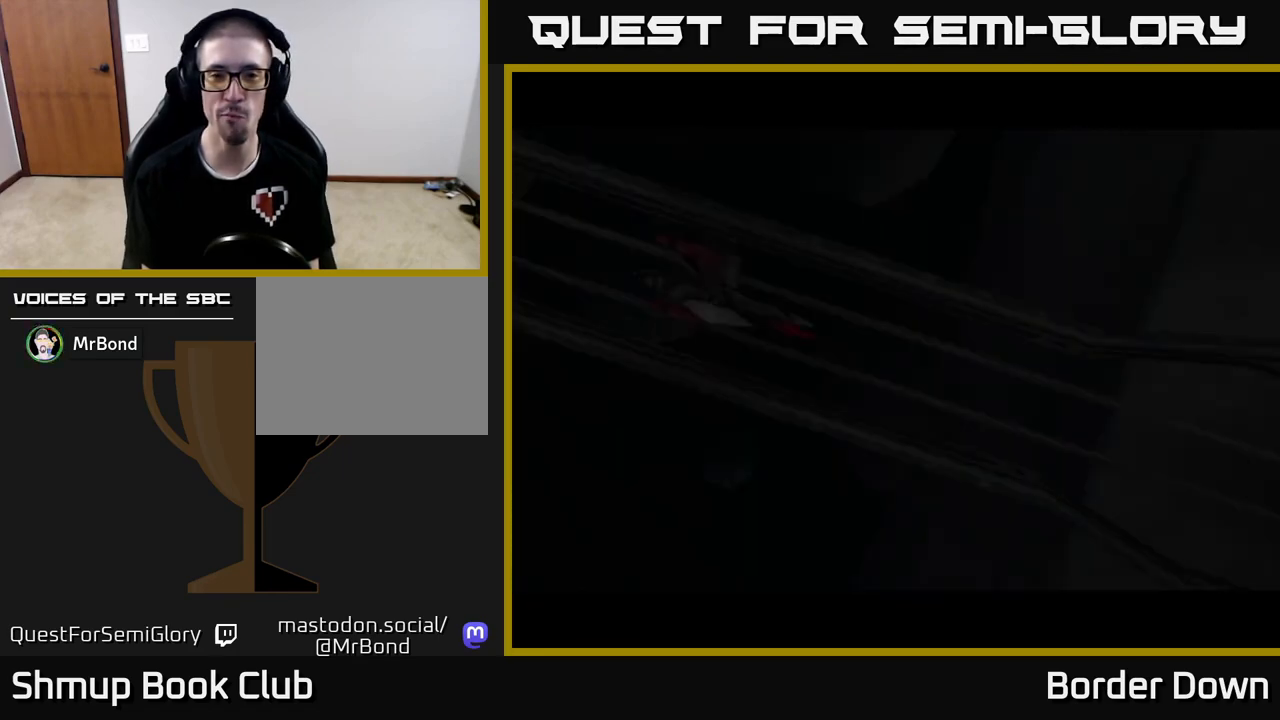
{"buttons": [], "left_stick": "center", "right_stick": "center", "events": []}
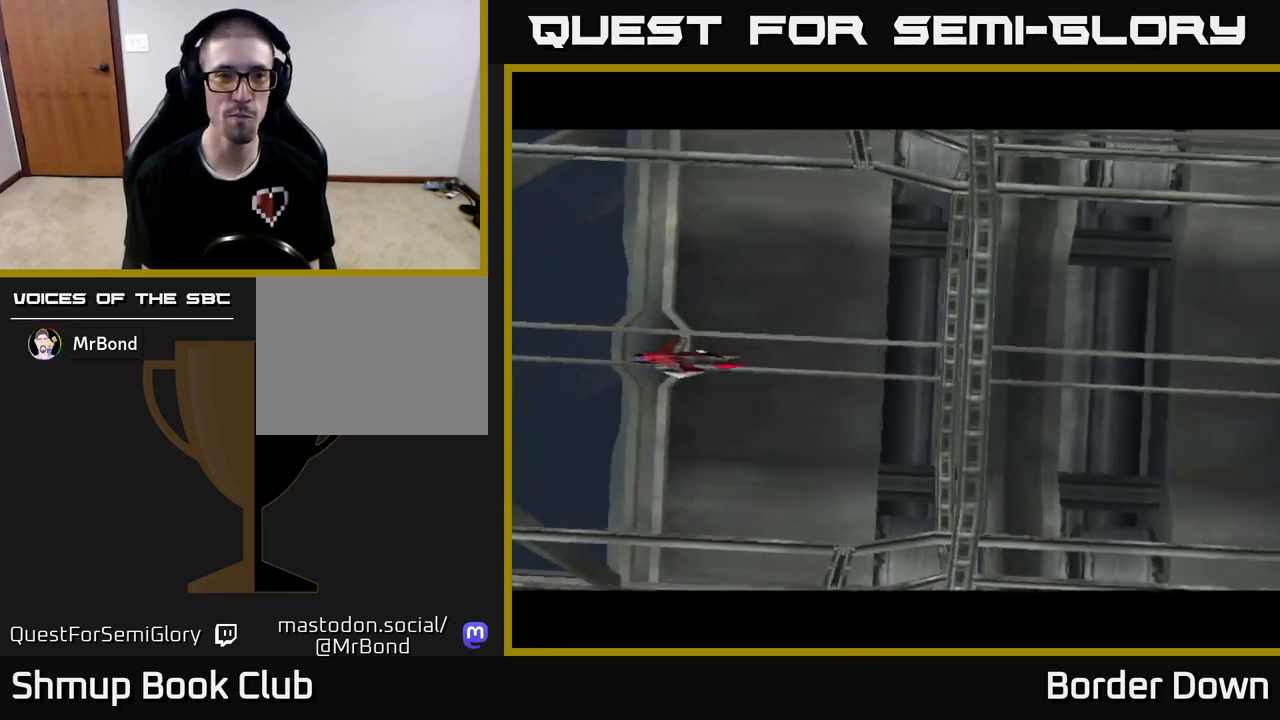
{"buttons": ["DPAD_DOWN", "DPAD_RIGHT"], "left_stick": "center", "right_stick": "center", "events": [[200, "X", "down"], [300, "DPAD_DOWN", "down"], [300, "X", "up"], [367, "DPAD_RIGHT", "down"]]}
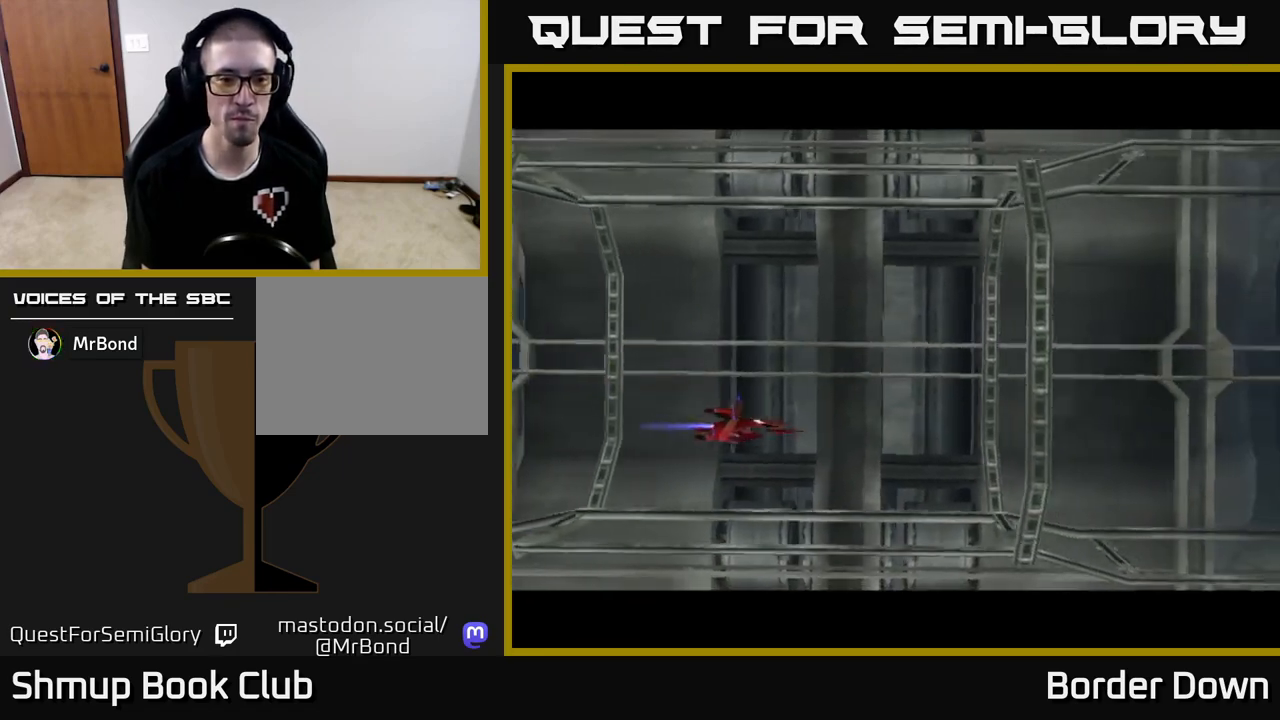
{"buttons": ["DPAD_LEFT"], "left_stick": "center", "right_stick": "center", "events": [[17, "DPAD_DOWN", "up"], [100, "DPAD_RIGHT", "up"], [133, "DPAD_UP", "down"], [283, "DPAD_LEFT", "down"], [500, "DPAD_UP", "up"]]}
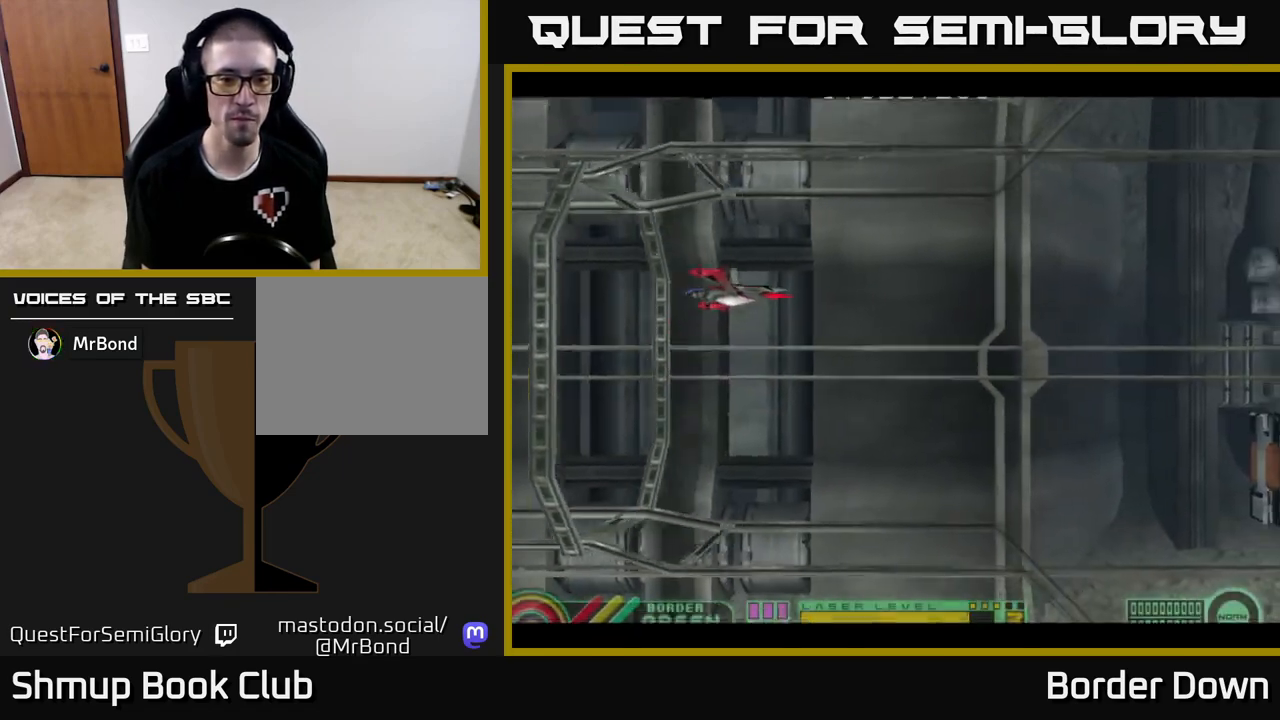
{"buttons": ["A", "DPAD_UP"], "left_stick": "center", "right_stick": "center"}
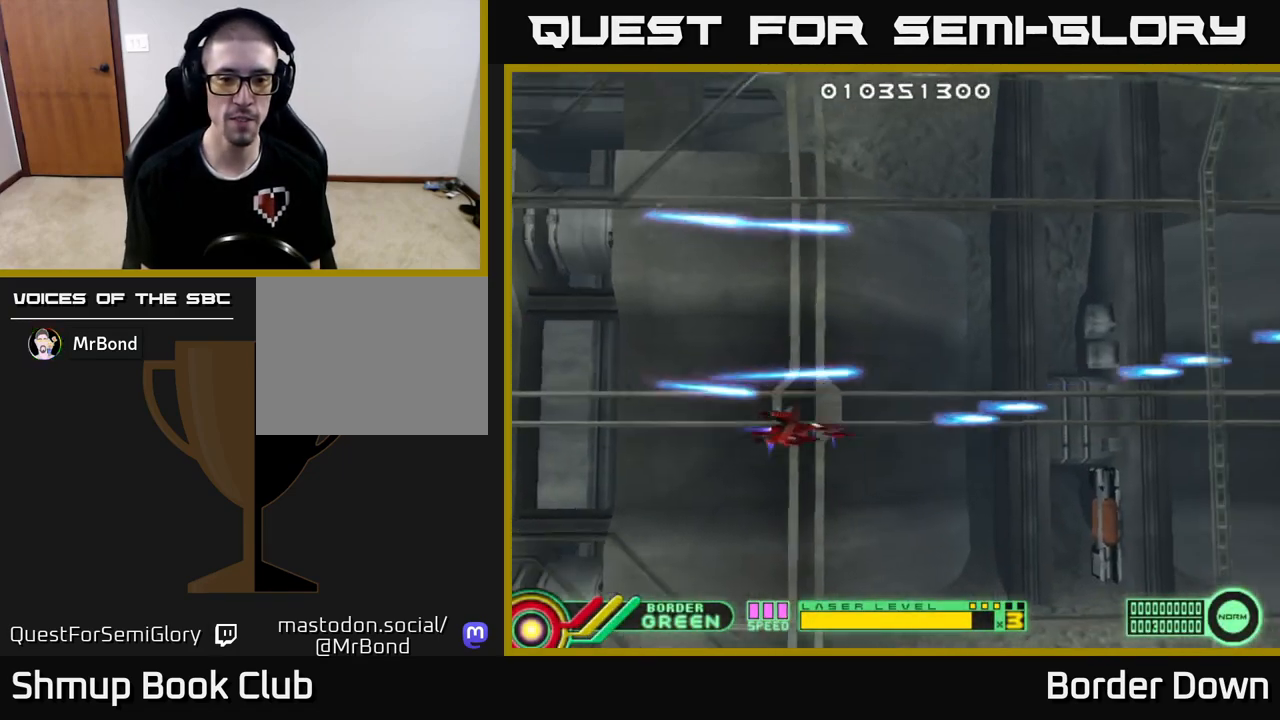
{"buttons": ["A", "DPAD_DOWN"], "left_stick": "center", "right_stick": "center", "events": [[83, "A", "up"], [150, "A", "down"], [233, "A", "up"], [300, "A", "down"], [333, "DPAD_LEFT", "down"], [350, "DPAD_UP", "up"], [383, "A", "up"], [433, "DPAD_DOWN", "down"], [450, "A", "down"], [450, "DPAD_LEFT", "up"]]}
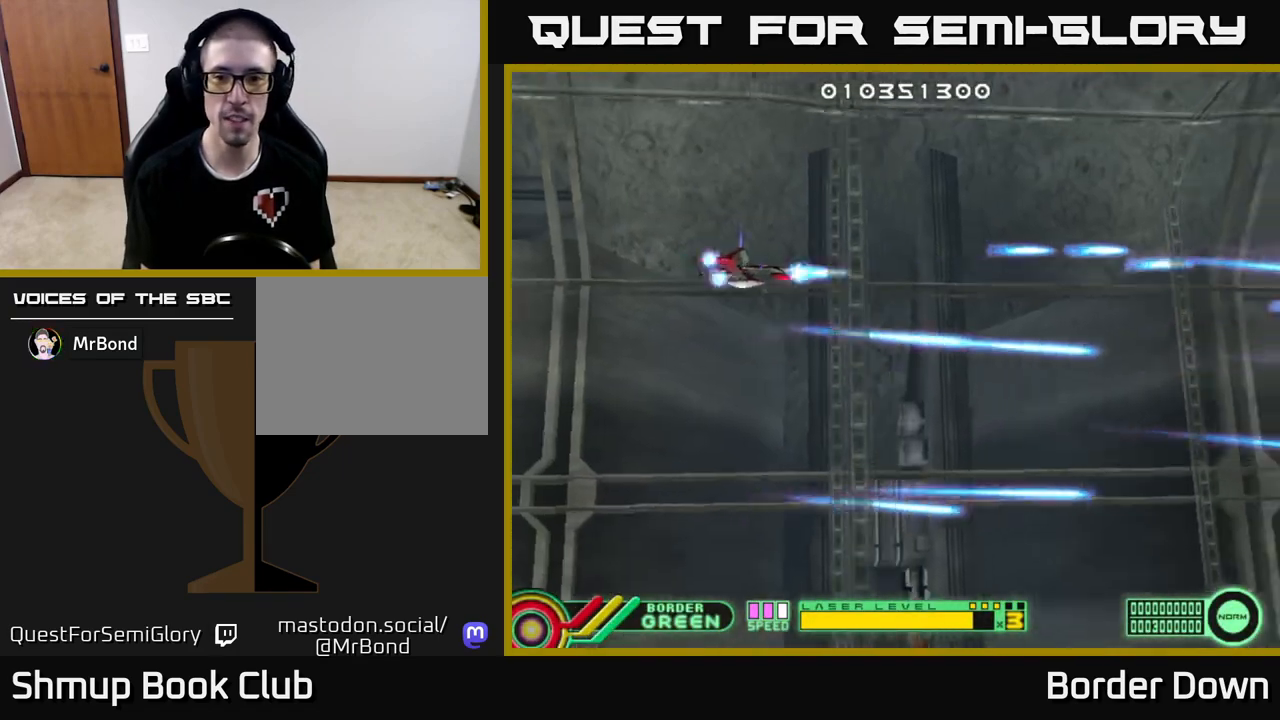
{"buttons": ["A", "DPAD_UP"], "left_stick": "center", "right_stick": "center", "events": [[33, "A", "up"], [133, "A", "down"], [200, "A", "up"], [200, "DPAD_RIGHT", "down"], [250, "DPAD_DOWN", "up"], [283, "DPAD_RIGHT", "up"], [300, "A", "down"], [300, "DPAD_UP", "down"], [367, "A", "up"], [450, "A", "down"]]}
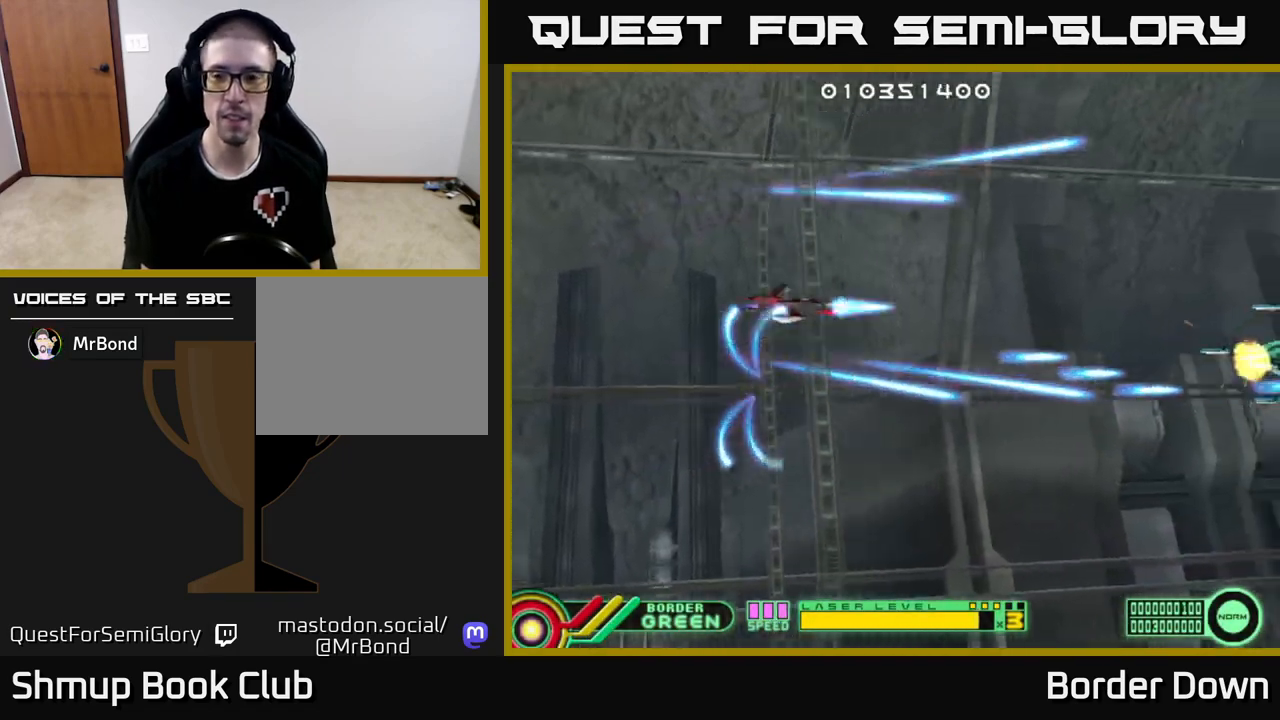
{"buttons": ["DPAD_UP"], "left_stick": "center", "right_stick": "center", "events": [[33, "A", "up"], [100, "DPAD_UP", "up"], [117, "A", "down"], [133, "DPAD_DOWN", "down"], [183, "A", "up"], [267, "A", "down"], [350, "A", "up"], [417, "A", "down"], [417, "DPAD_DOWN", "up"], [450, "DPAD_UP", "down"], [500, "A", "up"]]}
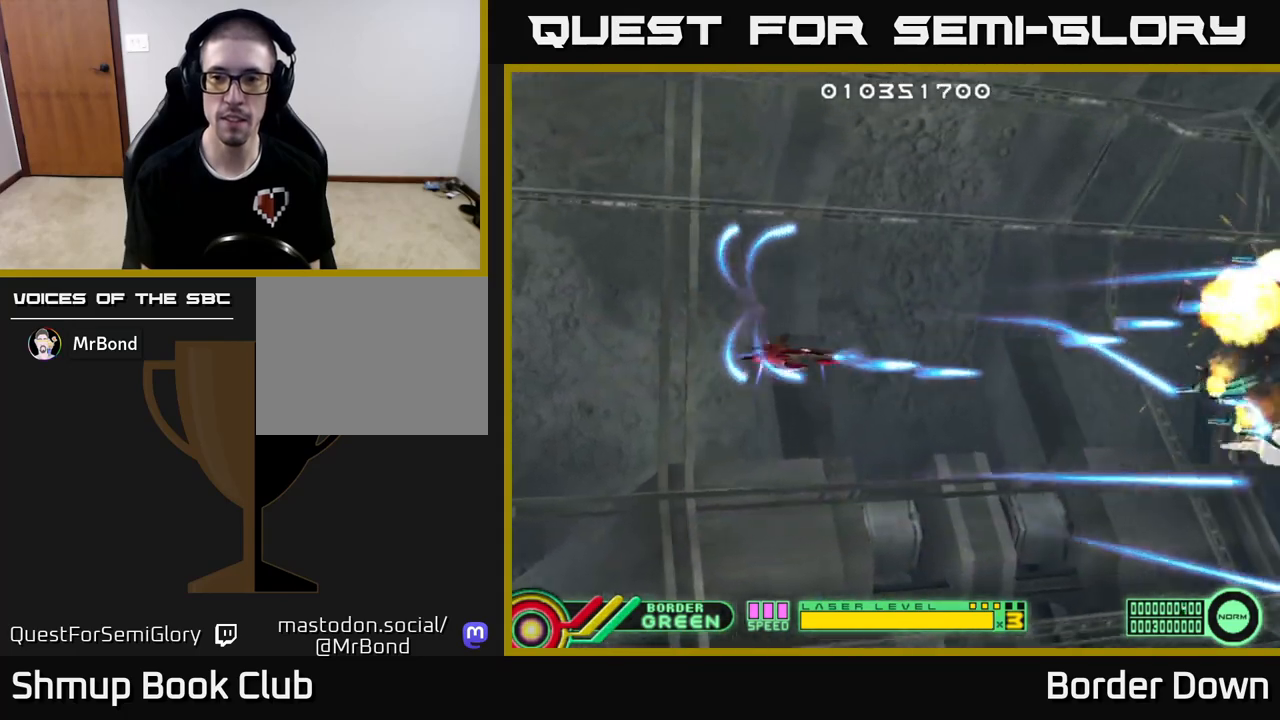
{"buttons": ["DPAD_DOWN"], "left_stick": "center", "right_stick": "center", "events": [[67, "A", "down"], [167, "A", "up"], [233, "A", "down"], [250, "DPAD_UP", "up"], [300, "DPAD_DOWN", "down"], [333, "A", "up"], [400, "A", "down"], [483, "A", "up"]]}
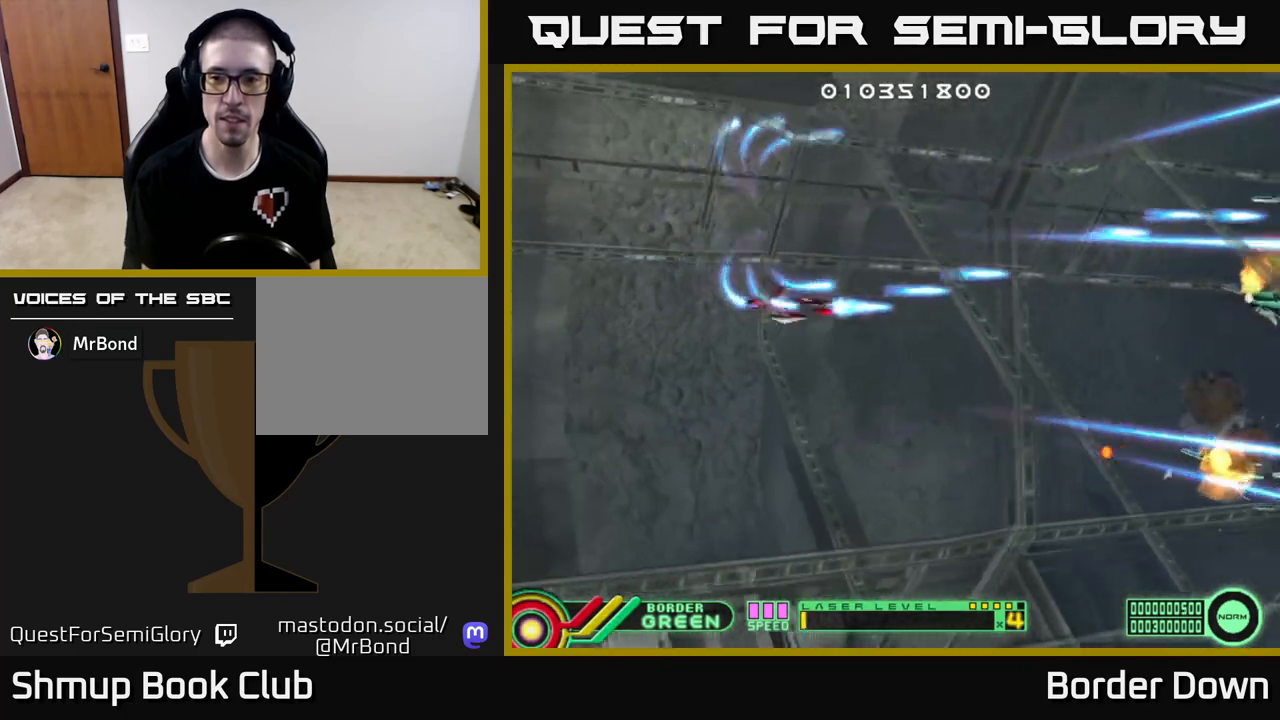
{"buttons": ["DPAD_UP"], "left_stick": "center", "right_stick": "center", "events": [[67, "A", "down"], [67, "DPAD_LEFT", "down"], [150, "A", "up"], [217, "DPAD_DOWN", "up"], [233, "A", "down"], [233, "DPAD_LEFT", "up"], [250, "DPAD_UP", "down"], [317, "A", "up"], [400, "A", "down"], [467, "A", "up"]]}
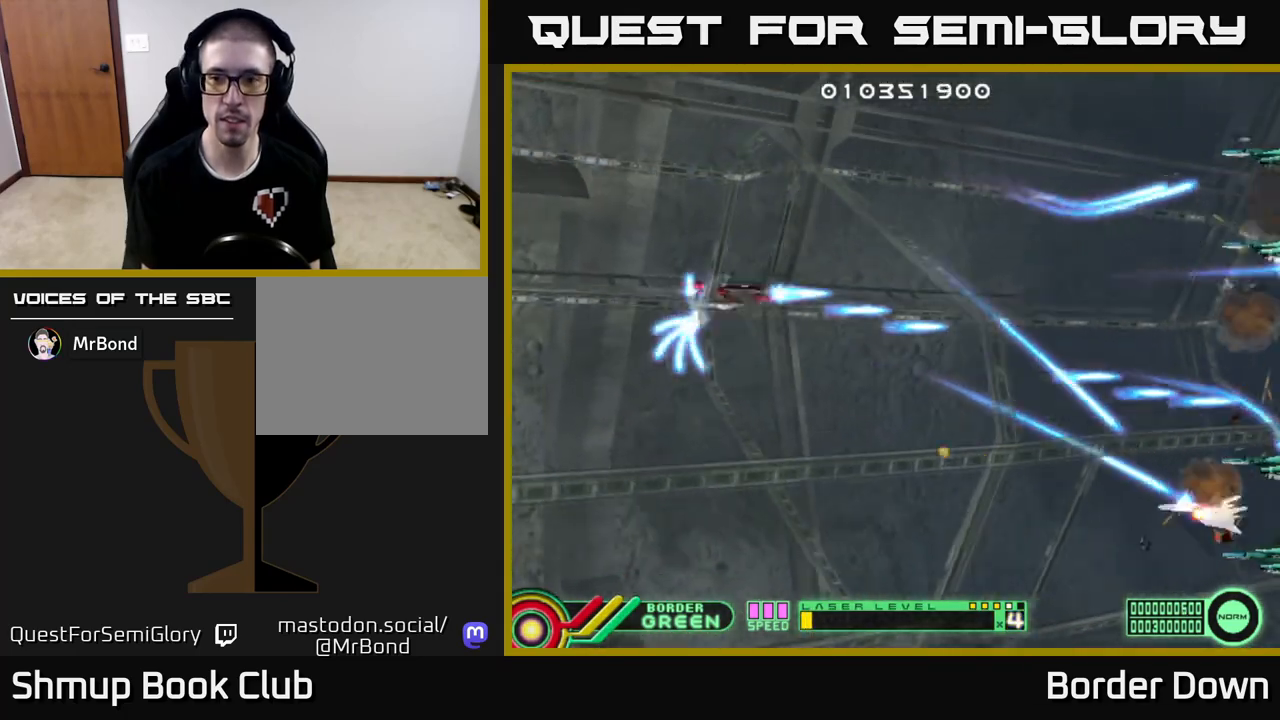
{"buttons": ["DPAD_DOWN"], "left_stick": "center", "right_stick": "center", "events": [[50, "A", "down"], [50, "DPAD_RIGHT", "down"], [133, "A", "up"], [217, "A", "down"], [300, "A", "up"], [300, "DPAD_UP", "up"], [350, "DPAD_DOWN", "down"], [367, "A", "down"], [367, "DPAD_RIGHT", "up"], [450, "A", "up"]]}
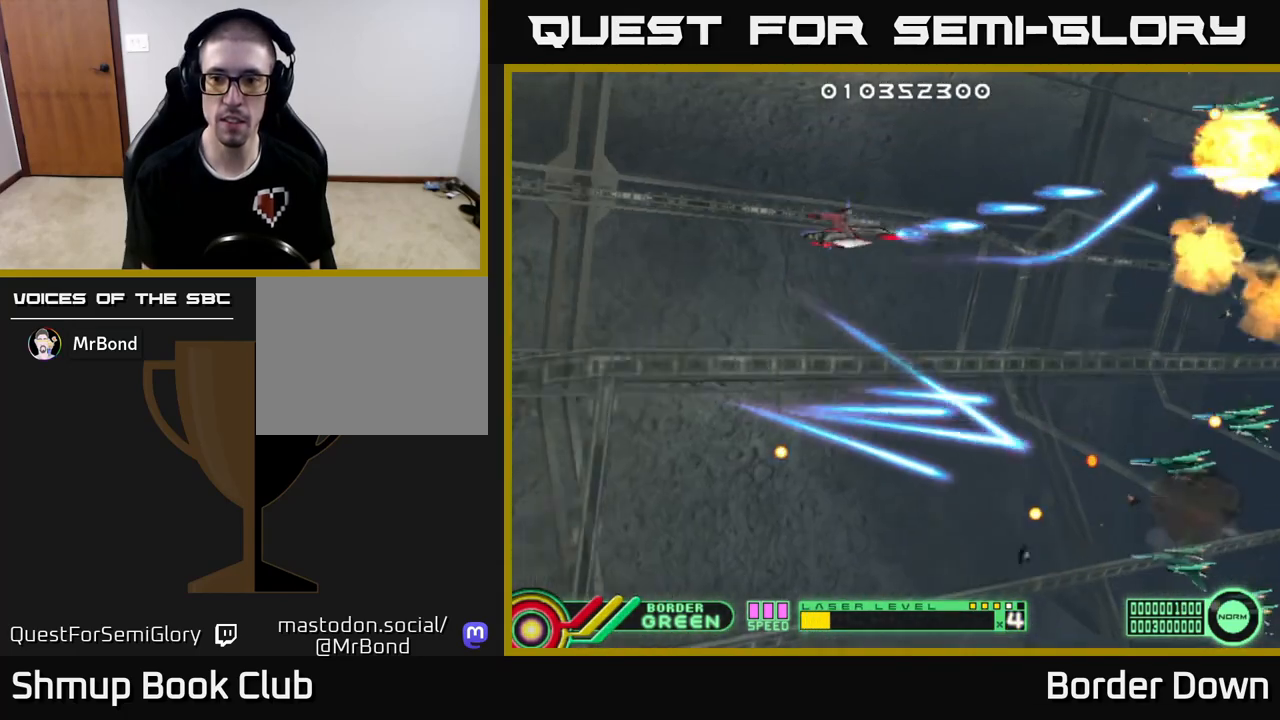
{"buttons": ["A", "DPAD_LEFT"], "left_stick": "center", "right_stick": "center", "events": [[17, "A", "down"], [100, "DPAD_DOWN", "up"], [117, "A", "up"], [117, "DPAD_LEFT", "down"], [150, "DPAD_UP", "down"], [183, "A", "down"], [267, "A", "up"], [300, "DPAD_LEFT", "up"], [350, "A", "down"], [400, "DPAD_LEFT", "down"], [417, "A", "up"], [450, "DPAD_UP", "up"], [500, "A", "down"]]}
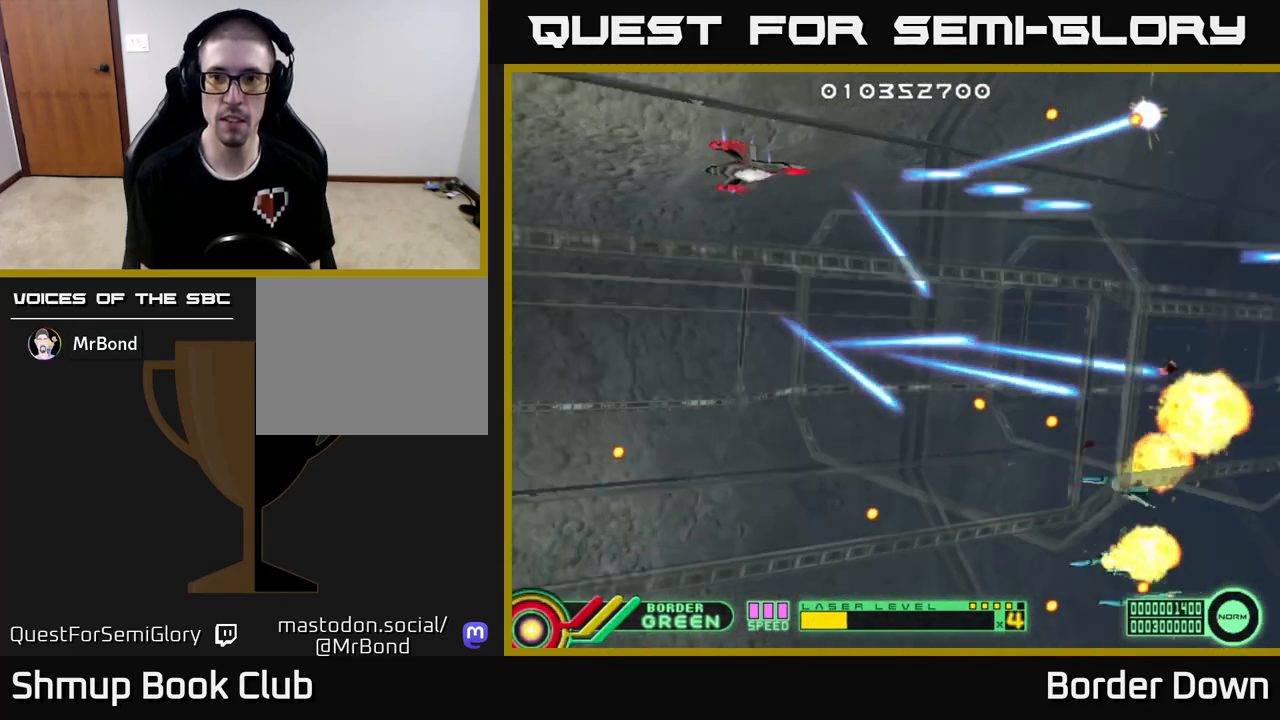
{"buttons": [], "left_stick": "center", "right_stick": "center", "events": [[33, "DPAD_DOWN", "down"], [67, "DPAD_LEFT", "up"], [83, "A", "up"], [150, "A", "down"], [233, "A", "up"], [250, "DPAD_LEFT", "down"], [350, "DPAD_LEFT", "up"], [450, "DPAD_DOWN", "up"]]}
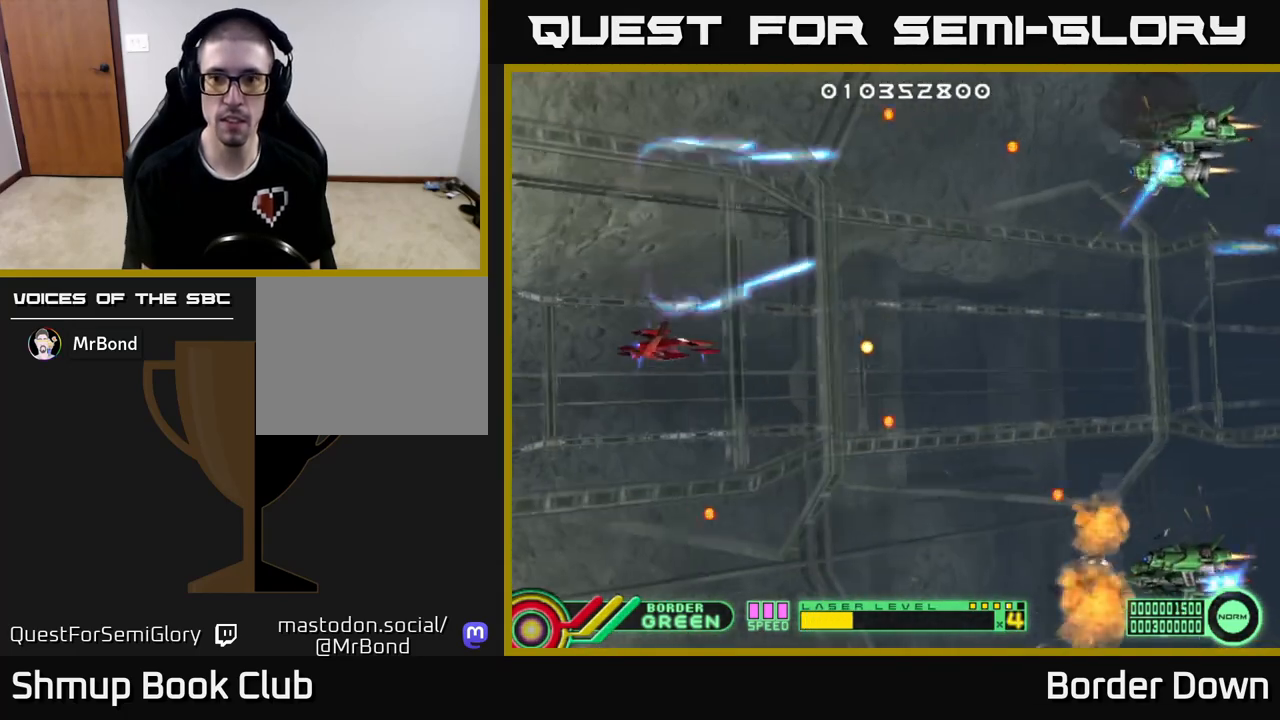
{"buttons": ["DPAD_UP"], "left_stick": "center", "right_stick": "center", "events": [[133, "DPAD_DOWN", "down"], [250, "DPAD_DOWN", "up"], [283, "DPAD_LEFT", "down"], [417, "DPAD_UP", "down"], [433, "DPAD_LEFT", "up"]]}
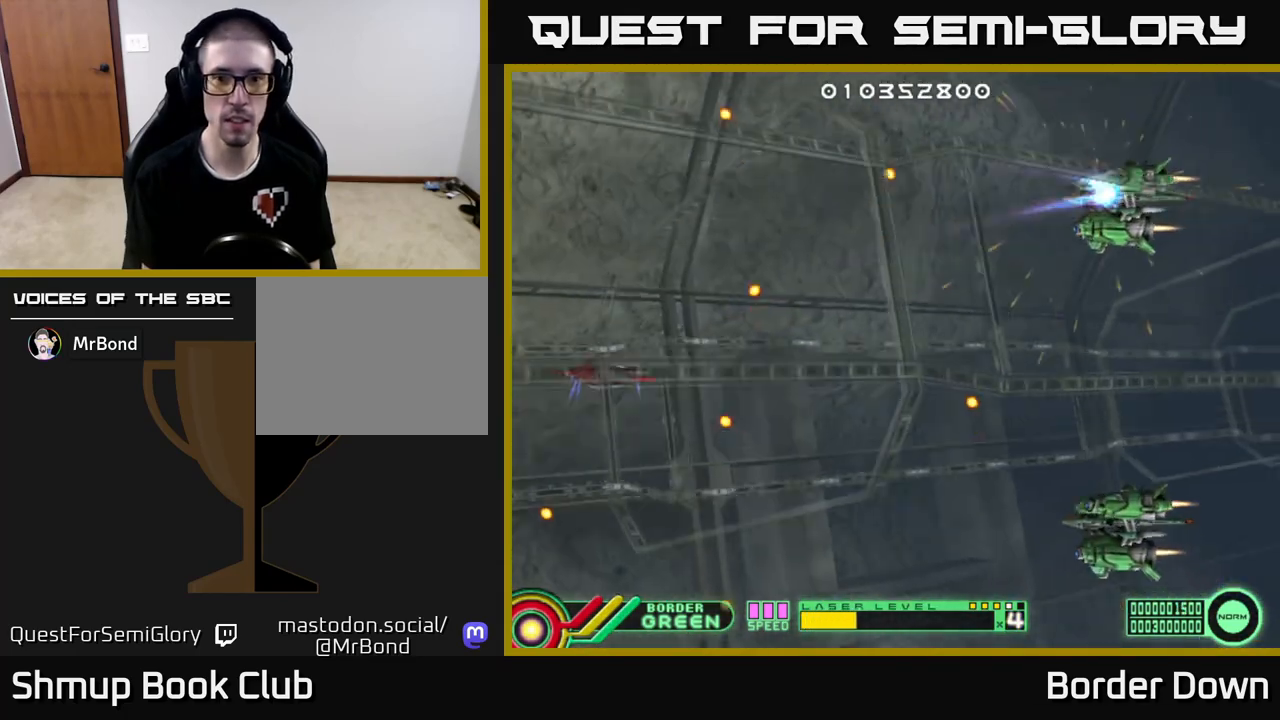
{"buttons": ["DPAD_RIGHT"], "left_stick": "center", "right_stick": "center", "events": [[100, "DPAD_UP", "up"], [417, "DPAD_RIGHT", "down"]]}
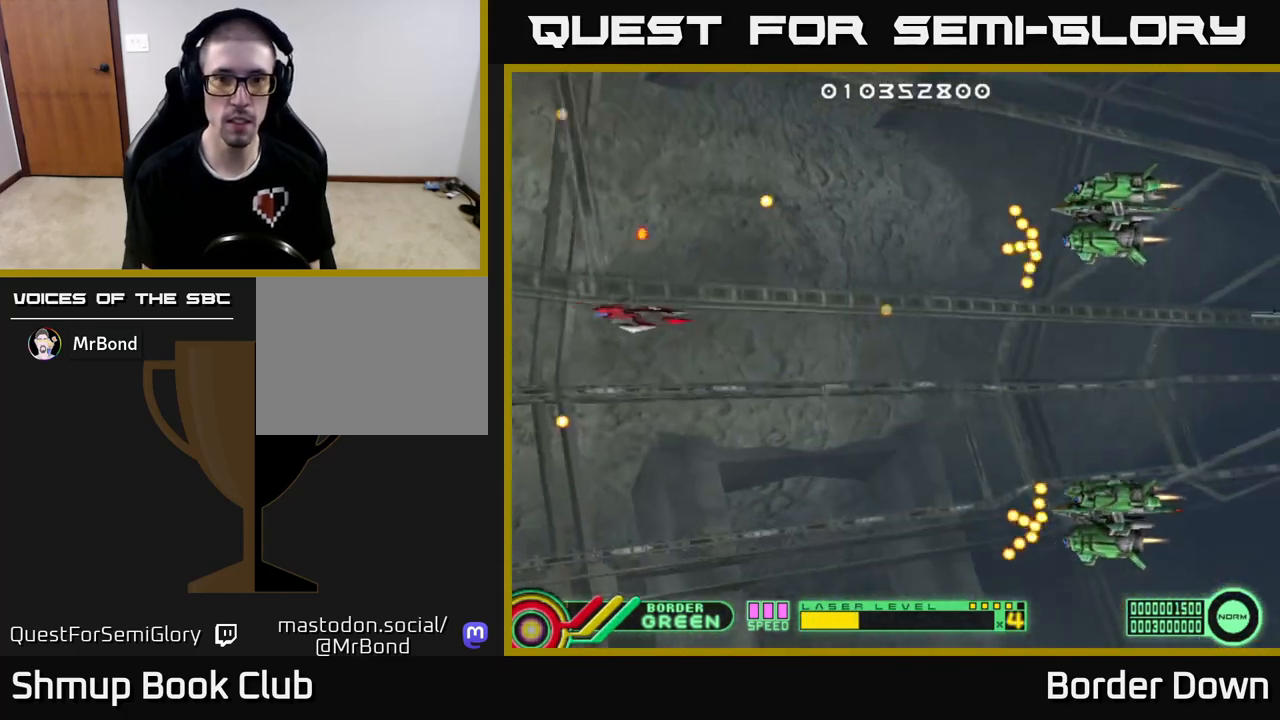
{"buttons": ["B", "DPAD_UP"], "left_stick": "center", "right_stick": "center", "events": [[67, "DPAD_RIGHT", "up"], [67, "DPAD_UP", "down"], [167, "DPAD_UP", "up"], [367, "B", "down"], [417, "DPAD_UP", "down"]]}
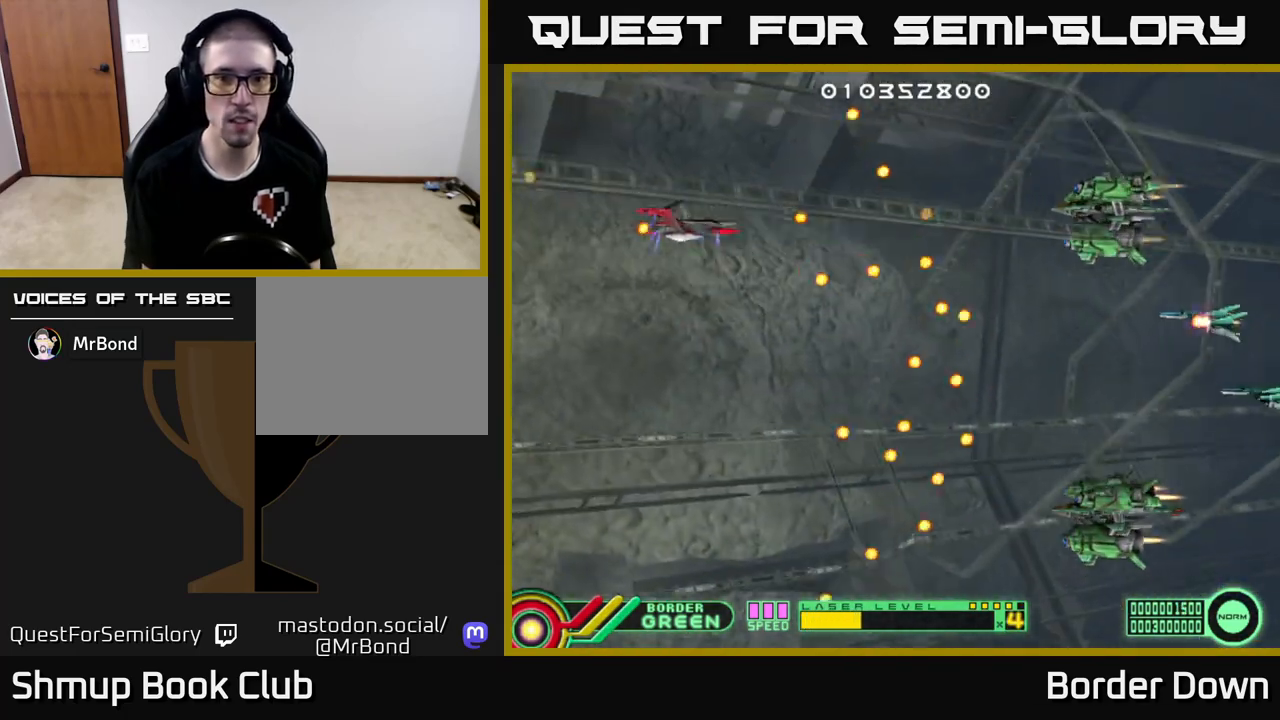
{"buttons": ["B", "DPAD_DOWN"], "left_stick": "center", "right_stick": "center", "events": [[100, "DPAD_LEFT", "down"], [400, "DPAD_UP", "up"], [450, "DPAD_DOWN", "down"], [500, "DPAD_LEFT", "up"]]}
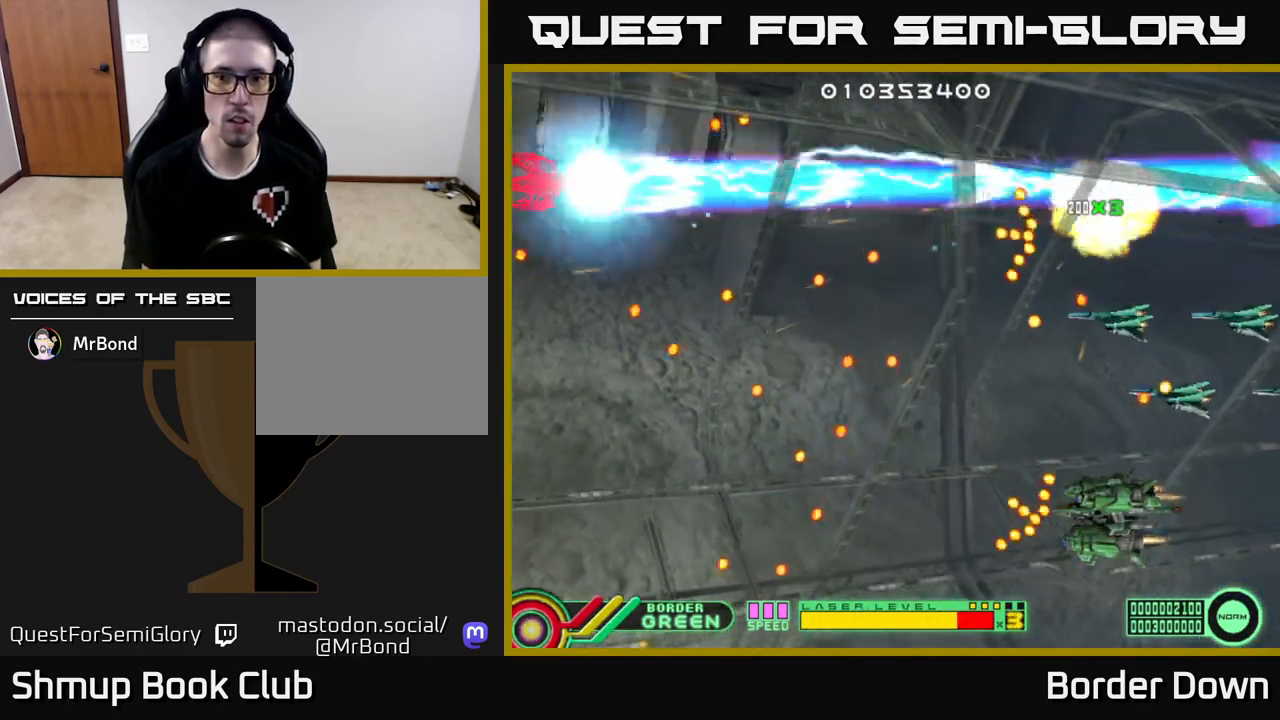
{"buttons": ["B", "DPAD_DOWN"], "left_stick": "center", "right_stick": "center", "events": []}
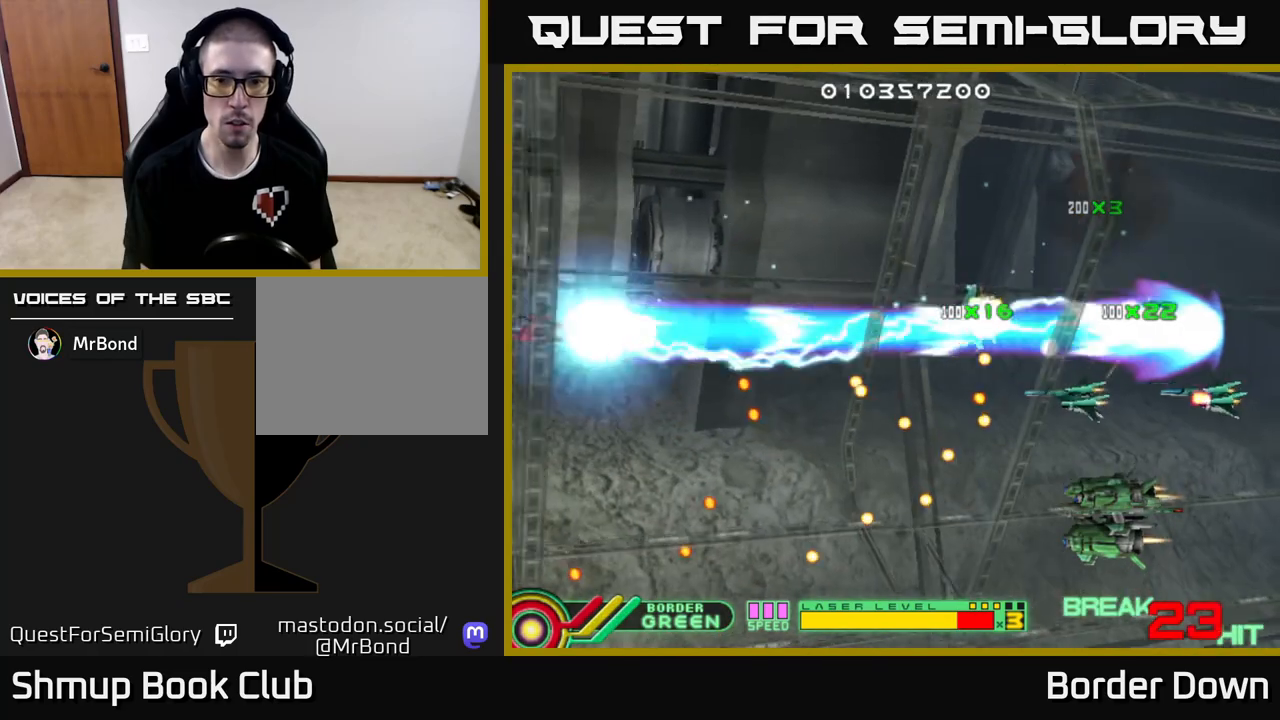
{"buttons": ["B", "DPAD_DOWN"], "left_stick": "center", "right_stick": "center", "events": []}
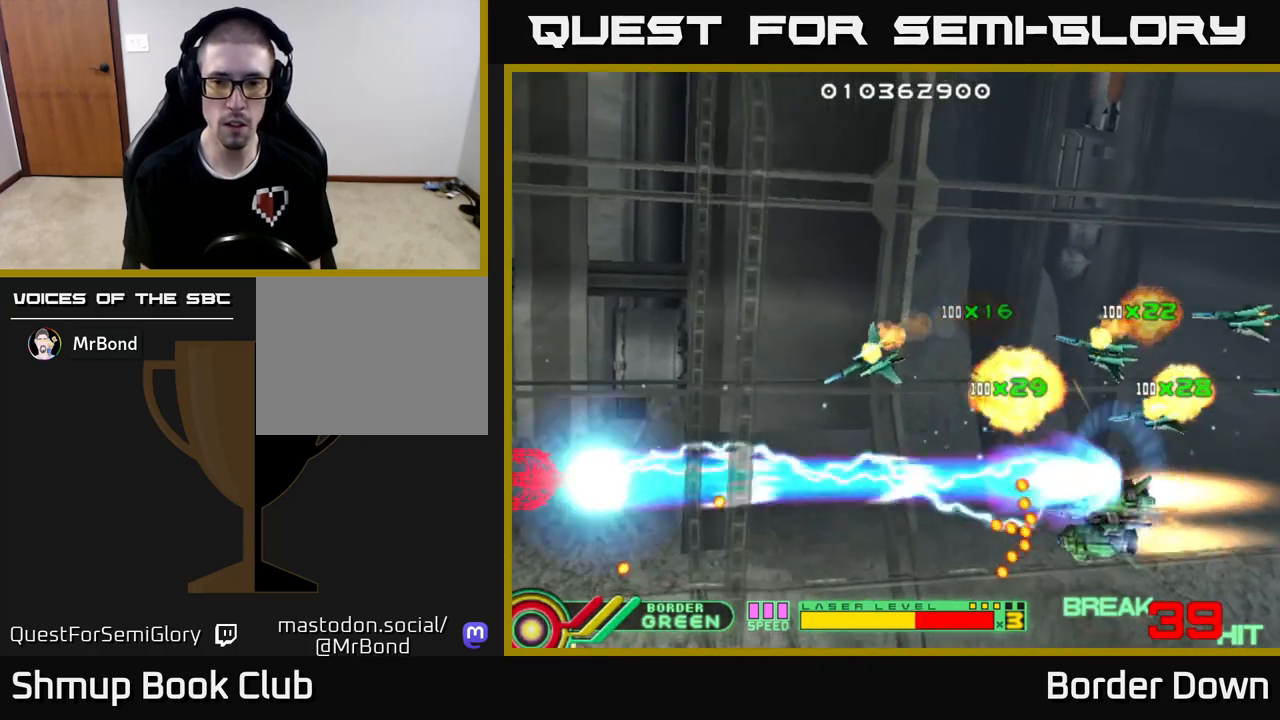
{"buttons": ["A", "DPAD_UP"], "left_stick": "center", "right_stick": "center", "events": [[233, "DPAD_RIGHT", "down"], [300, "DPAD_DOWN", "up"], [367, "DPAD_UP", "down"], [383, "DPAD_RIGHT", "up"], [400, "B", "up"], [450, "A", "down"]]}
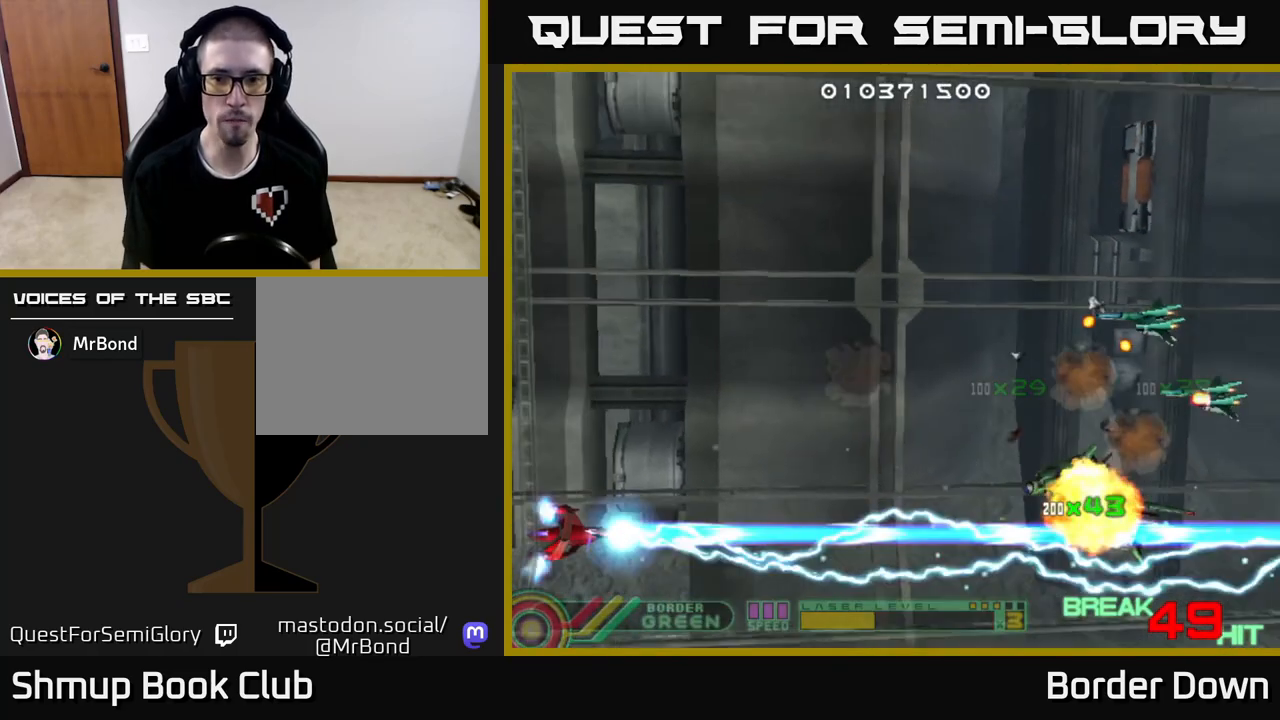
{"buttons": ["DPAD_UP"], "left_stick": "center", "right_stick": "center", "events": [[33, "A", "up"], [83, "A", "down"], [133, "DPAD_RIGHT", "down"], [167, "A", "up"], [233, "A", "down"], [317, "A", "up"], [333, "DPAD_RIGHT", "up"], [383, "A", "down"], [383, "DPAD_RIGHT", "down"], [450, "DPAD_RIGHT", "up"], [467, "A", "up"]]}
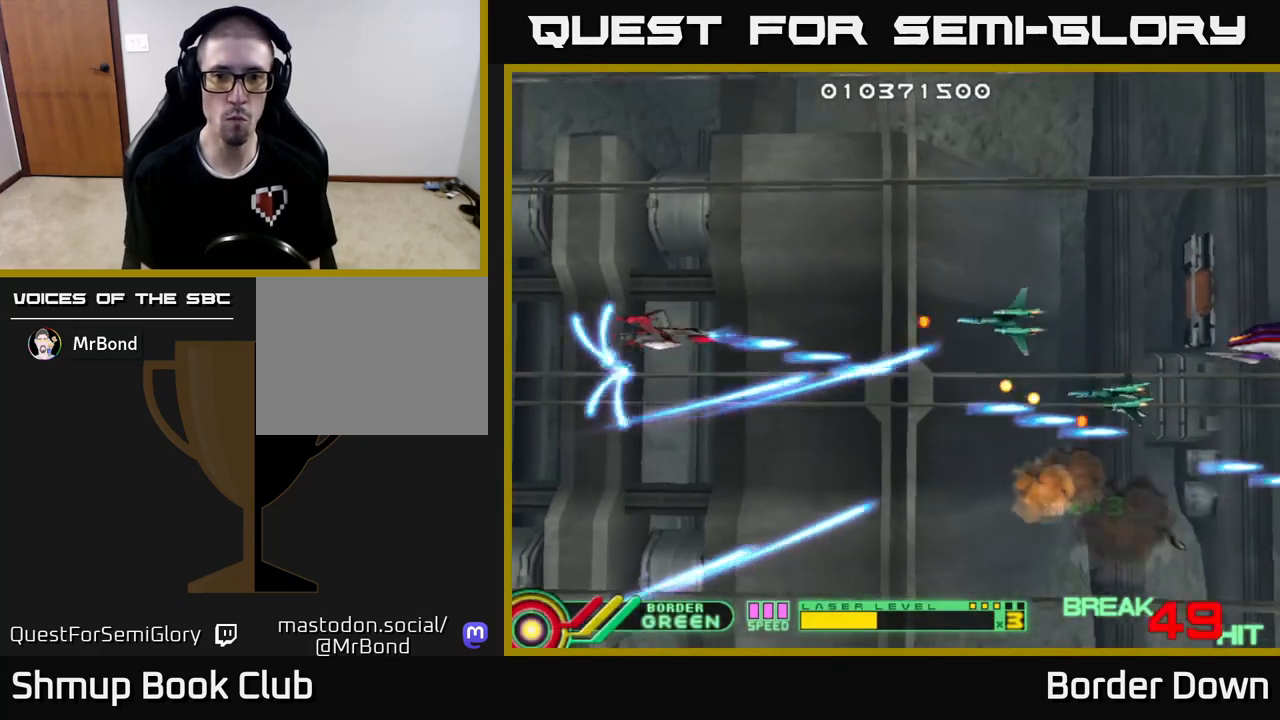
{"buttons": ["A", "DPAD_DOWN", "DPAD_RIGHT"], "left_stick": "center", "right_stick": "center", "events": [[17, "A", "down"], [117, "A", "up"], [167, "A", "down"], [200, "DPAD_RIGHT", "down"], [250, "A", "up"], [300, "DPAD_UP", "up"], [317, "A", "down"], [417, "A", "up"], [467, "A", "down"], [483, "DPAD_DOWN", "down"]]}
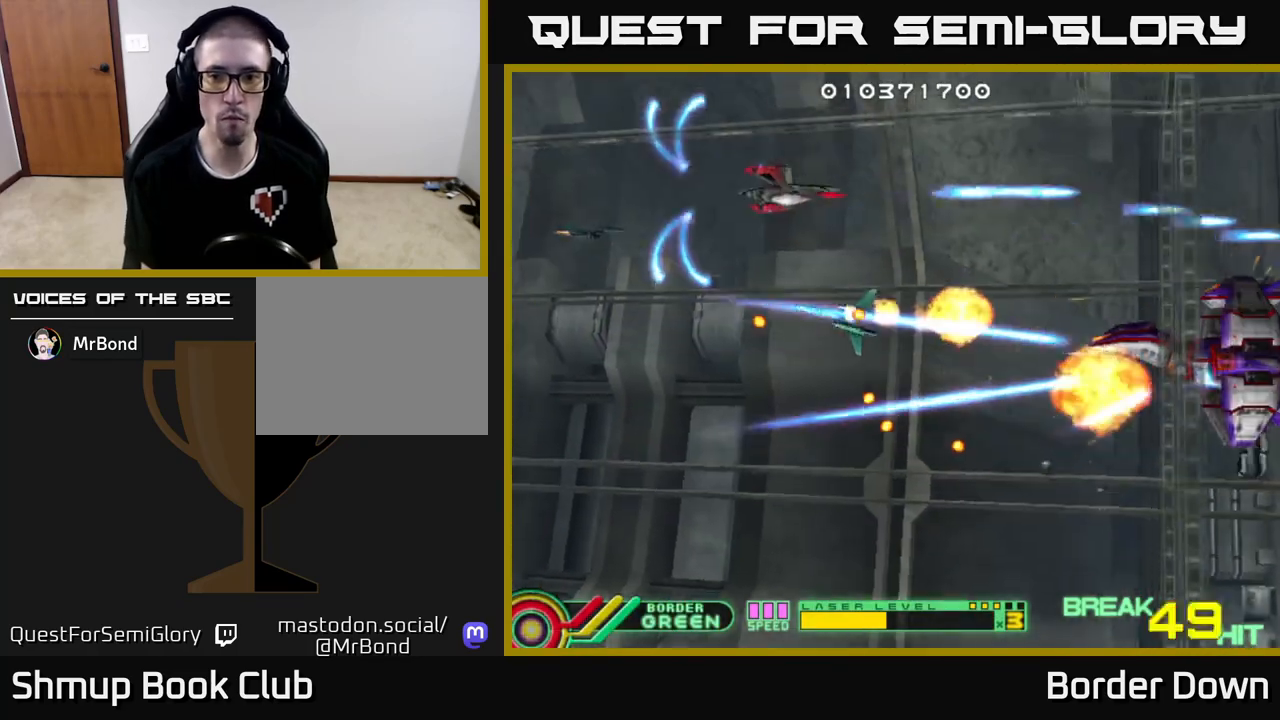
{"buttons": ["A"], "left_stick": "center", "right_stick": "center", "events": [[317, "DPAD_RIGHT", "up"], [383, "DPAD_LEFT", "down"], [417, "DPAD_DOWN", "up"], [450, "DPAD_UP", "down"], [467, "DPAD_UP", "up"], [500, "DPAD_LEFT", "up"]]}
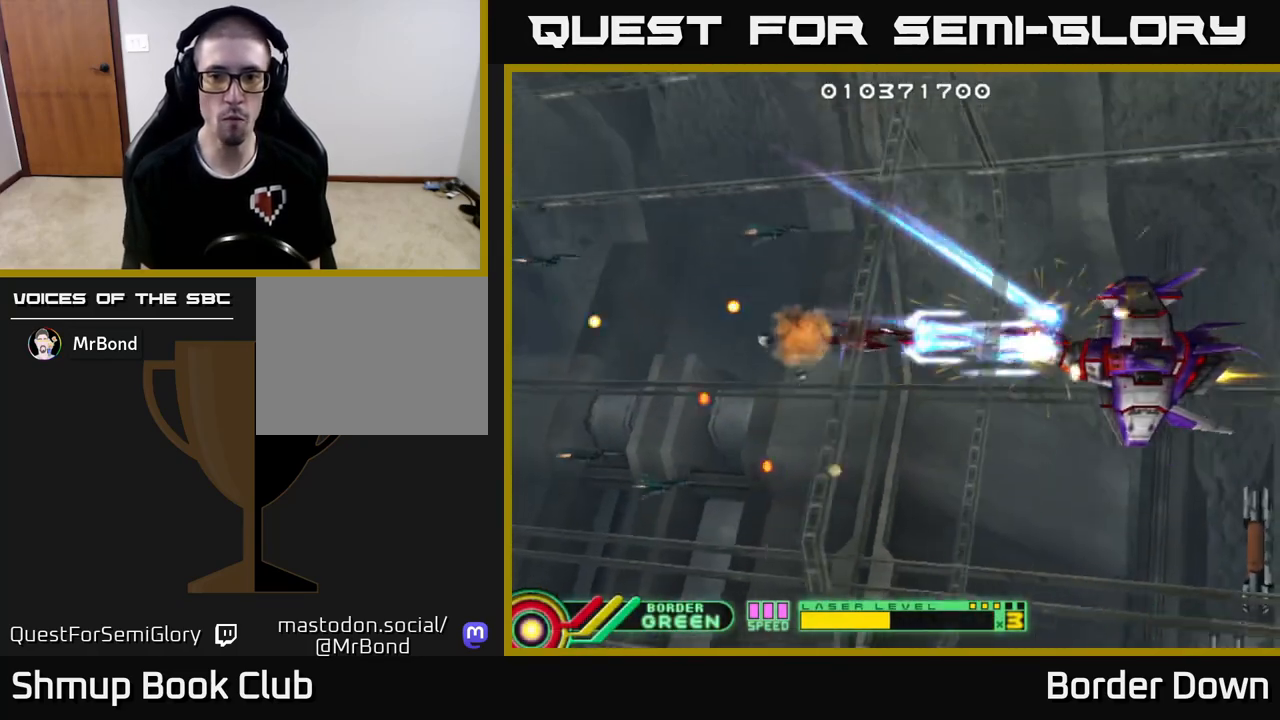
{"buttons": ["A"], "left_stick": "center", "right_stick": "center", "events": [[217, "DPAD_LEFT", "down"], [350, "DPAD_LEFT", "up"]]}
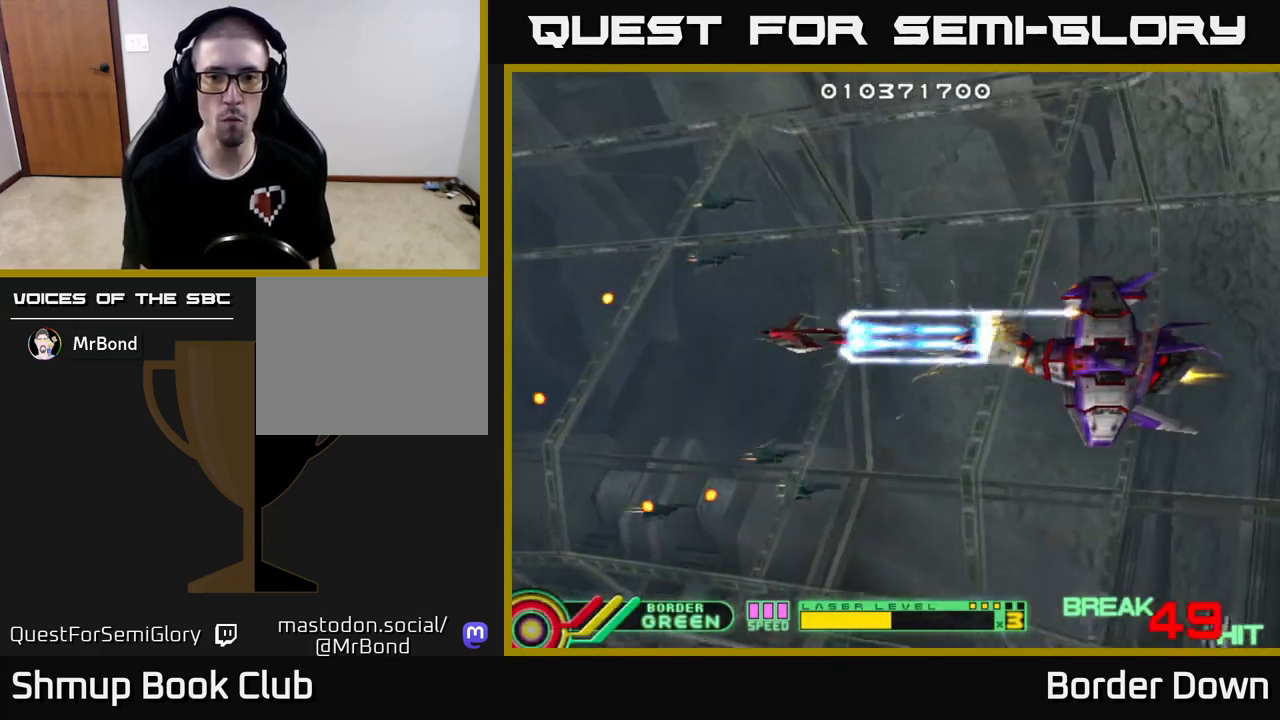
{"buttons": ["A", "DPAD_LEFT"], "left_stick": "center", "right_stick": "center", "events": [[150, "DPAD_LEFT", "down"], [267, "DPAD_LEFT", "up"], [417, "DPAD_LEFT", "down"]]}
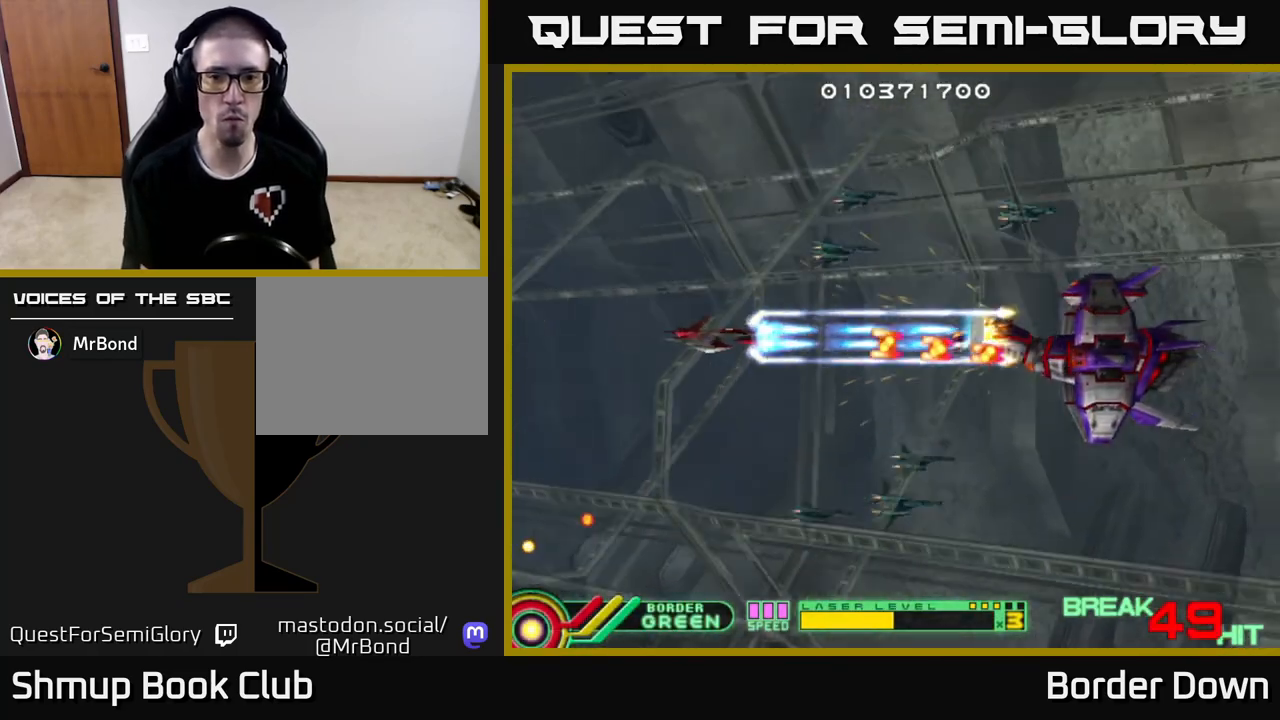
{"buttons": ["A", "DPAD_RIGHT"], "left_stick": "center", "right_stick": "center", "events": [[83, "DPAD_LEFT", "up"], [233, "DPAD_DOWN", "down"], [383, "A", "up"], [383, "DPAD_RIGHT", "down"], [400, "DPAD_DOWN", "up"], [450, "A", "down"]]}
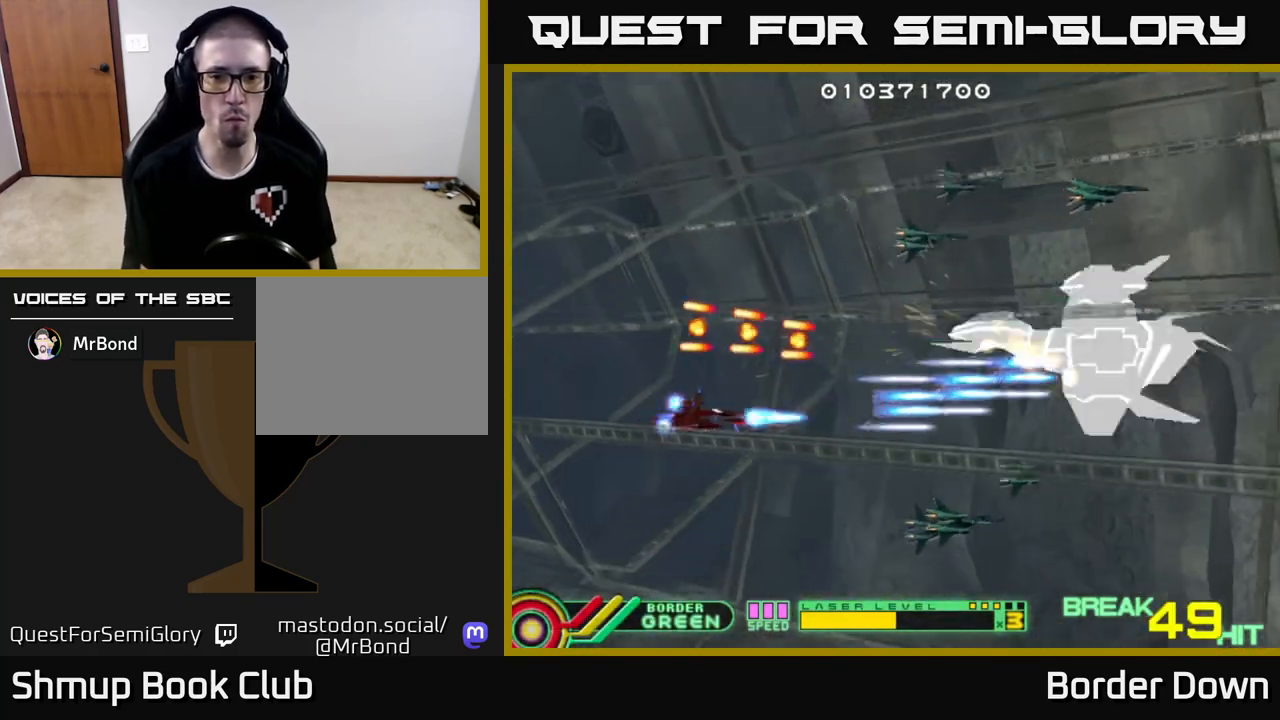
{"buttons": ["A", "DPAD_UP", "DPAD_LEFT"], "left_stick": "center", "right_stick": "center"}
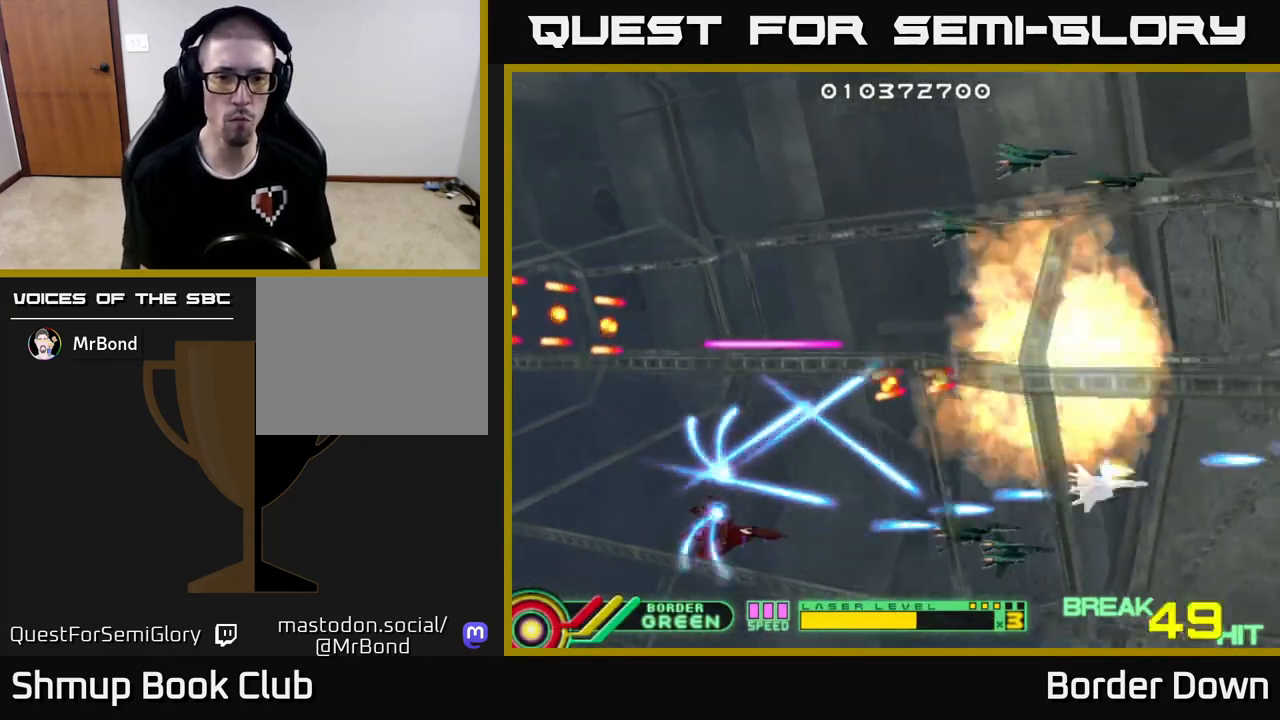
{"buttons": ["A", "DPAD_UP", "DPAD_RIGHT"], "left_stick": "center", "right_stick": "center"}
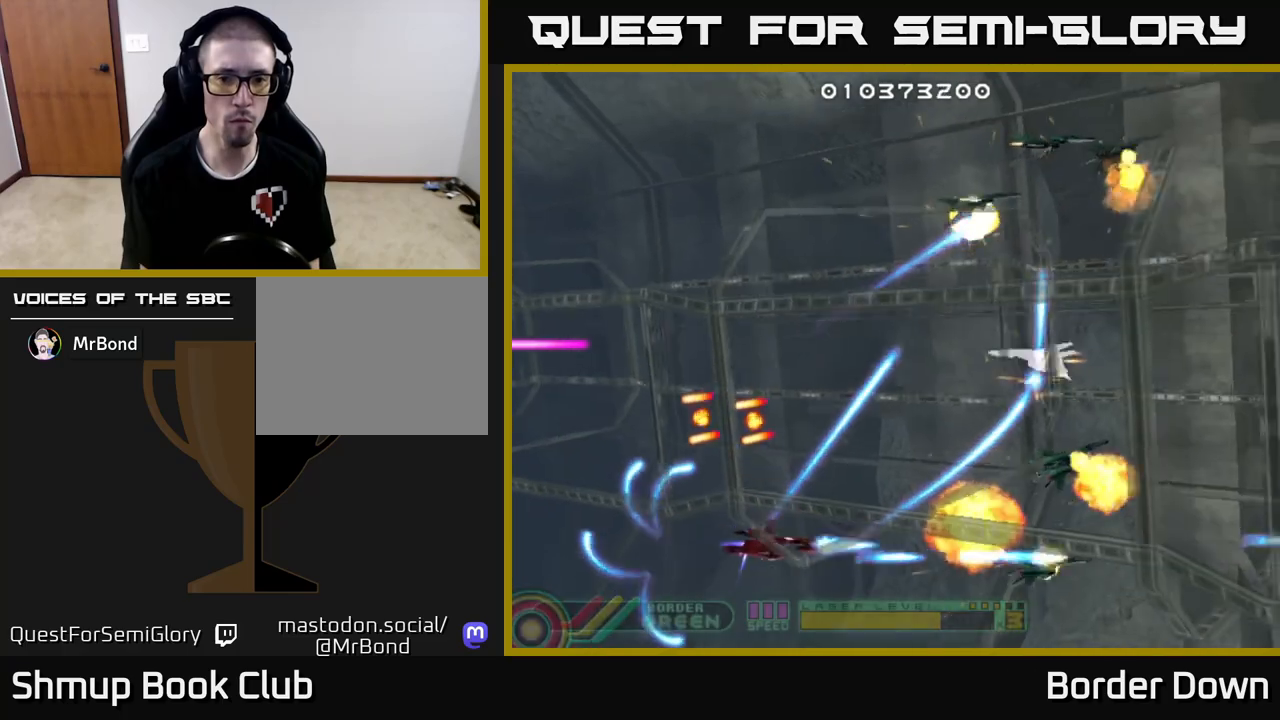
{"buttons": ["DPAD_DOWN", "DPAD_LEFT"], "left_stick": "center", "right_stick": "center"}
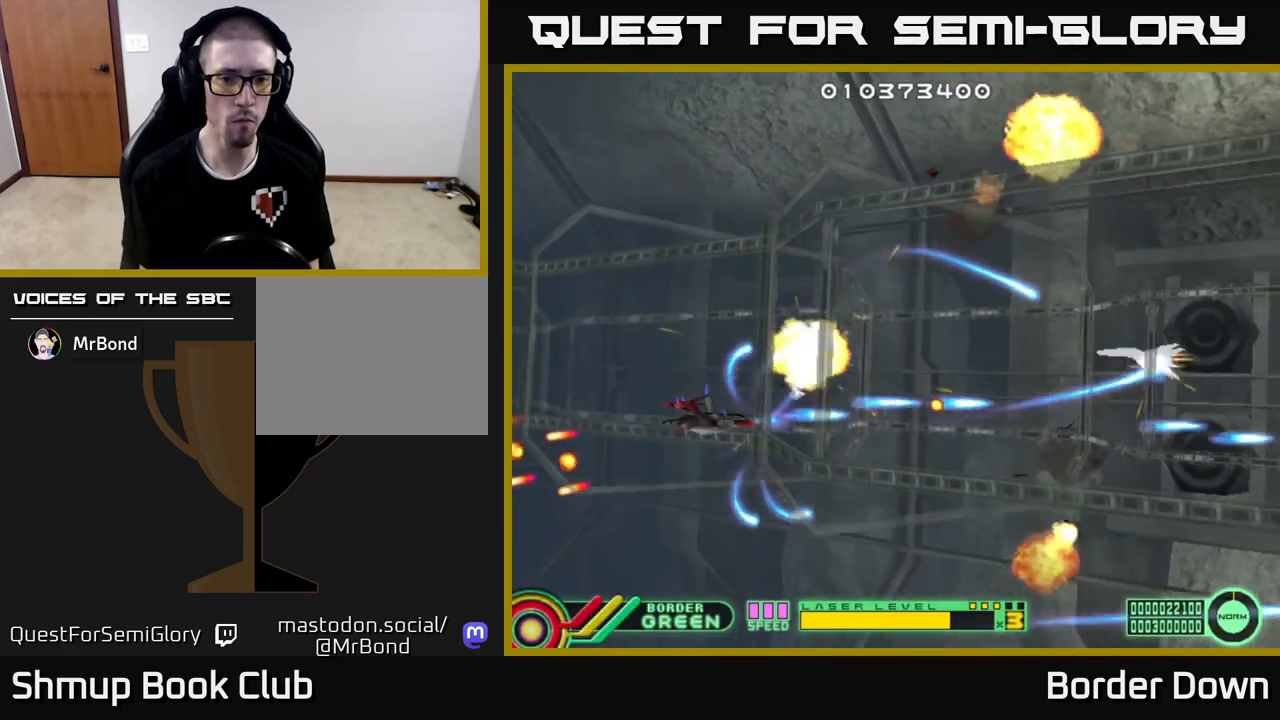
{"buttons": ["DPAD_UP"], "left_stick": "center", "right_stick": "center", "events": [[50, "A", "down"], [50, "DPAD_LEFT", "up"], [83, "DPAD_LEFT", "down"], [133, "A", "up"], [150, "DPAD_DOWN", "up"], [167, "DPAD_UP", "down"], [200, "A", "down"], [250, "DPAD_LEFT", "up"], [283, "A", "up"], [350, "A", "down"], [433, "A", "up"]]}